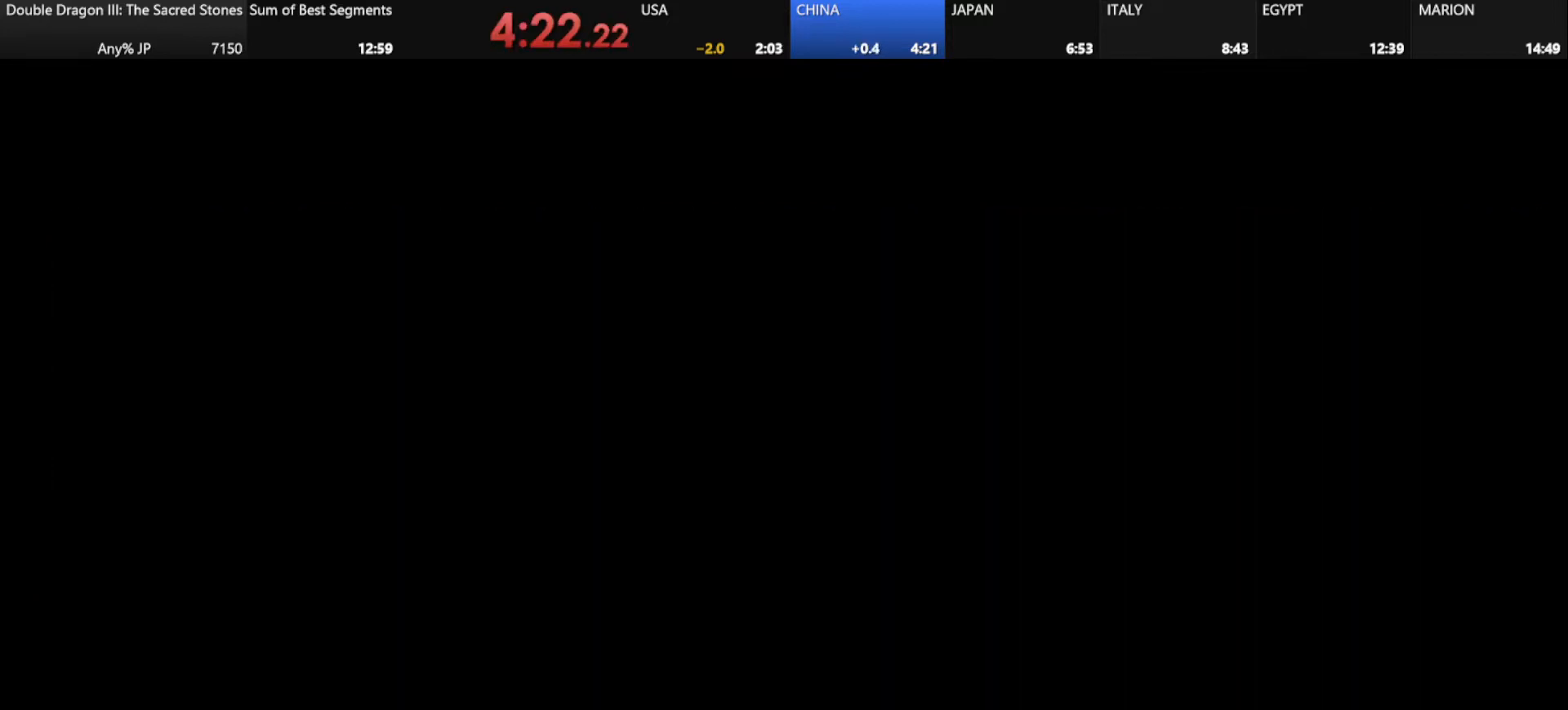
Gameplay with keyboard; each line is a JSON object with the keys held at the frame after it. "events" lists presses ("down") and releases ("up") of "alt_l", "alt_r", "caps_lock", "ctrl_l", "ctrl_r", "d", "down", "escape", "f", "f1", "f10", "f11", "f12", "f2", "f3", "f4", "f5", "f6", "f7", "f8", "f9", "g", "h", "j", "k", "l", "left", "m", "q", "right", "s", "shift", "space", "super", "tab" and "up" between this image and that frame as [ms after this image, input, new state], when the widget could be followed in between. No other keys are recorded. Mouse input is not recorded.
{"keys": [], "events": [[41, "l", "down"], [125, "l", "up"], [292, "j", "down"], [459, "j", "up"]]}
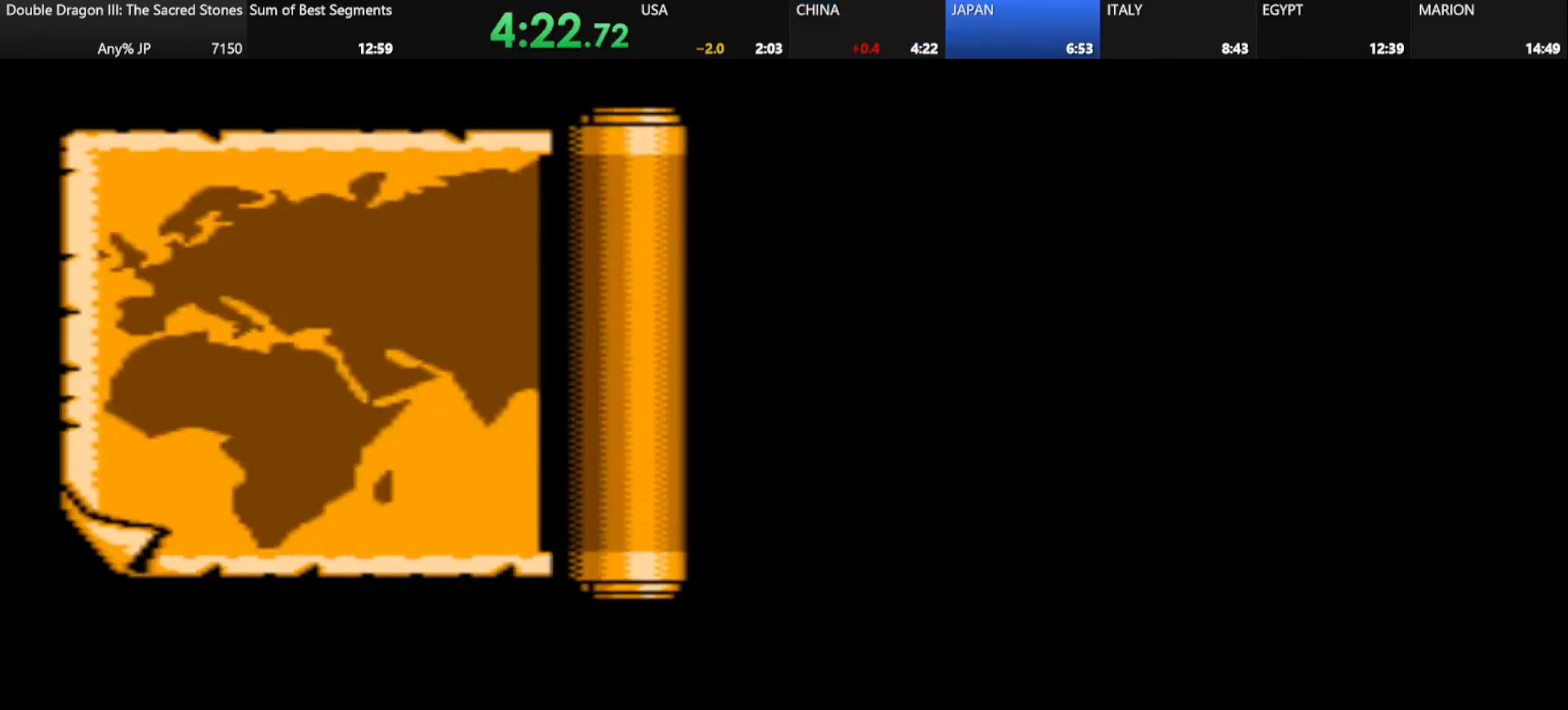
{"keys": ["j"], "events": [[42, "j", "down"], [167, "j", "up"], [292, "j", "down"], [376, "j", "up"], [459, "j", "down"]]}
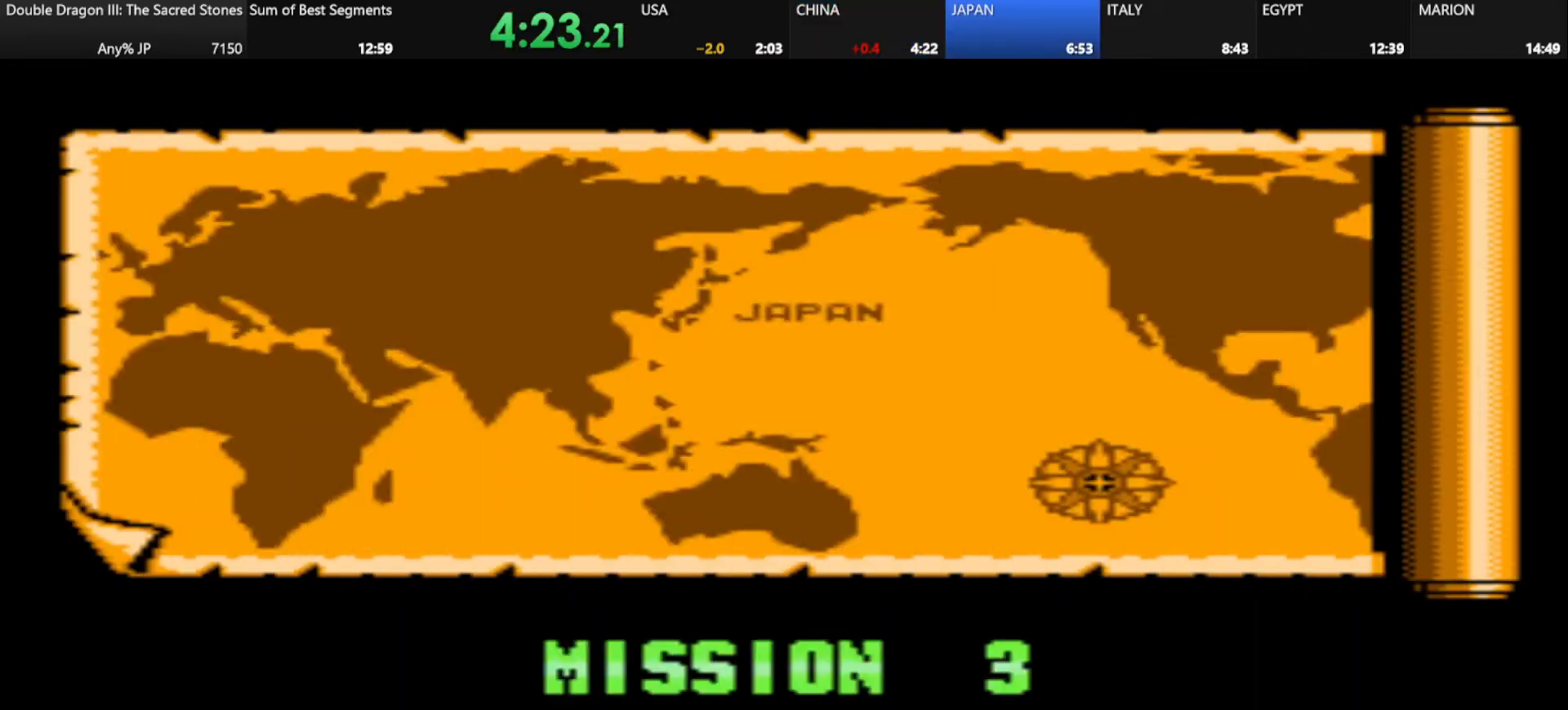
{"keys": [], "events": [[41, "j", "up"], [167, "j", "down"], [250, "j", "up"]]}
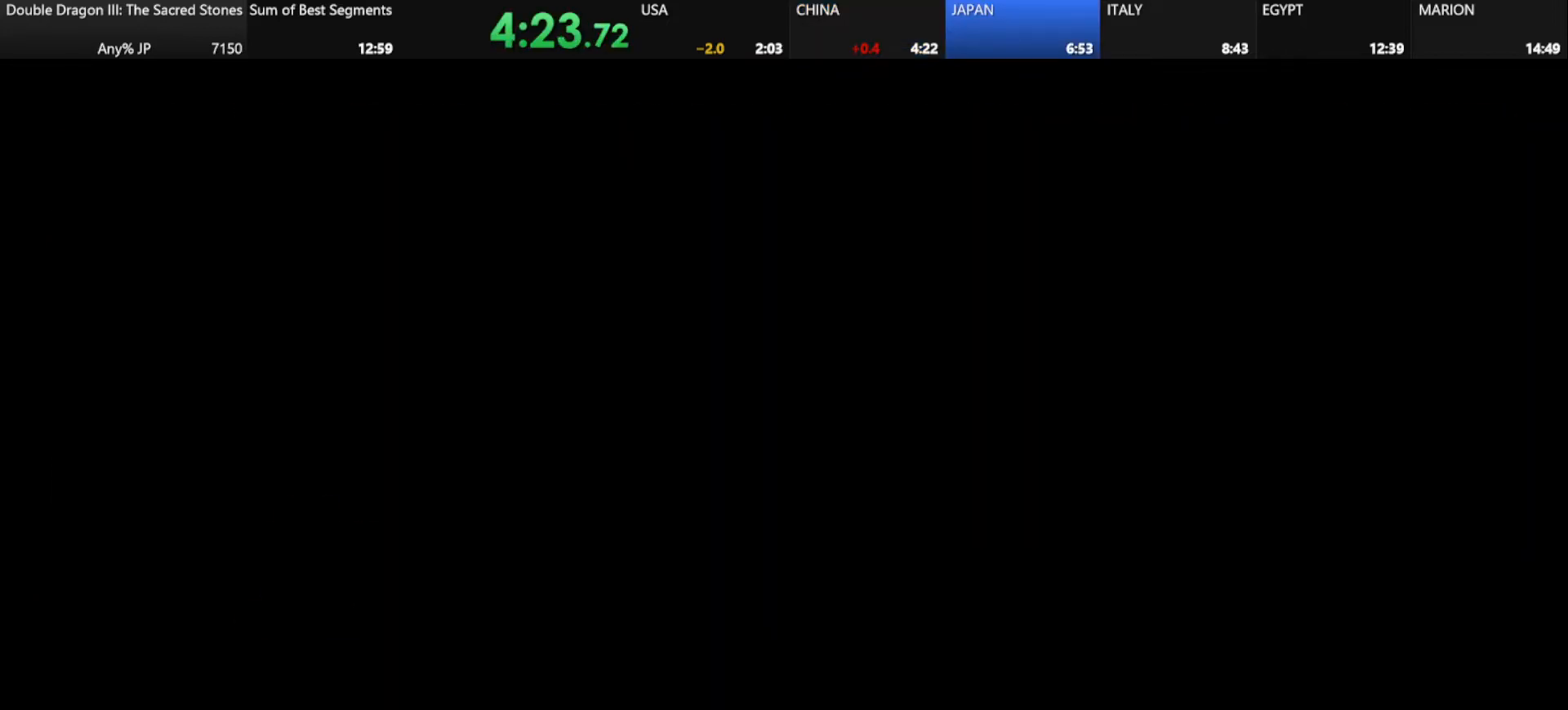
{"keys": [], "events": [[84, "d", "down"], [459, "d", "up"]]}
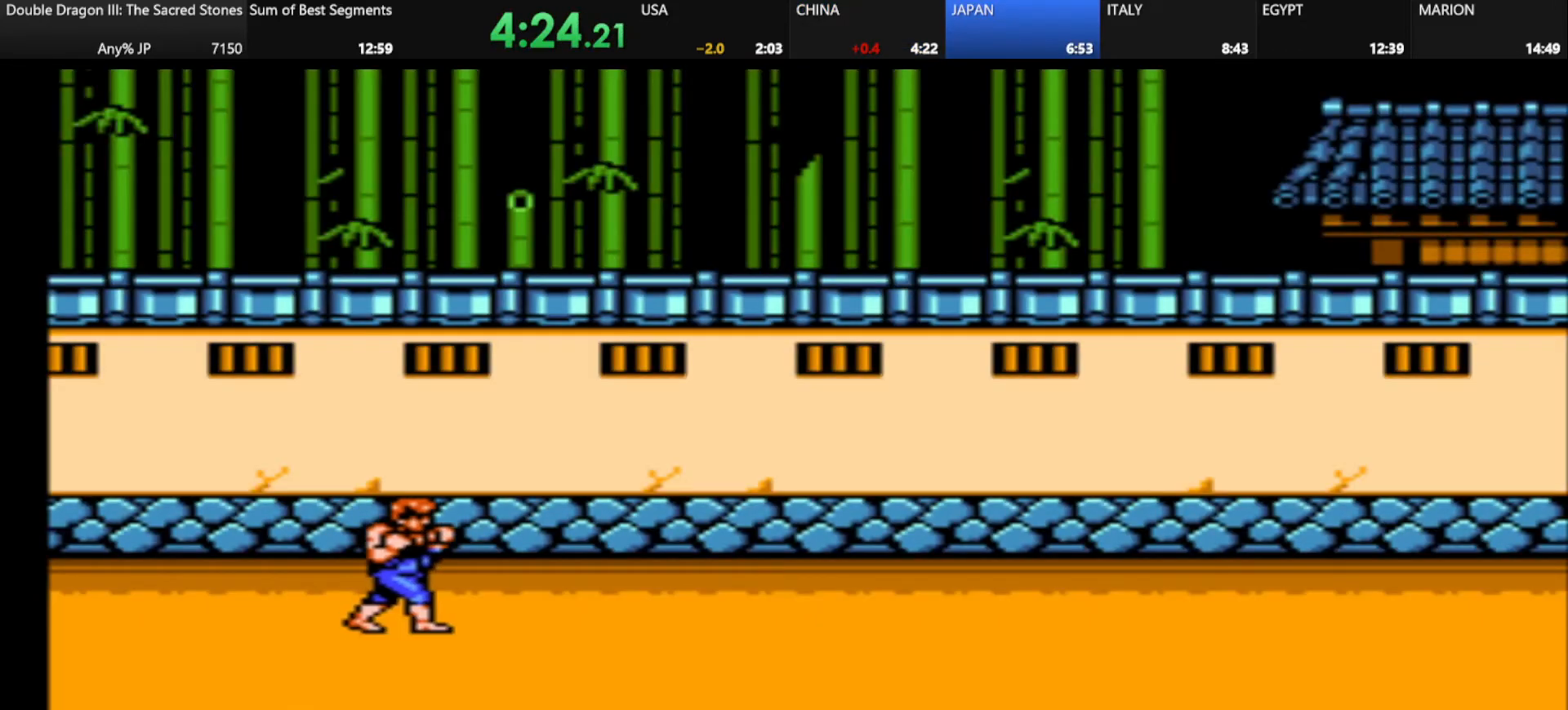
{"keys": [], "events": []}
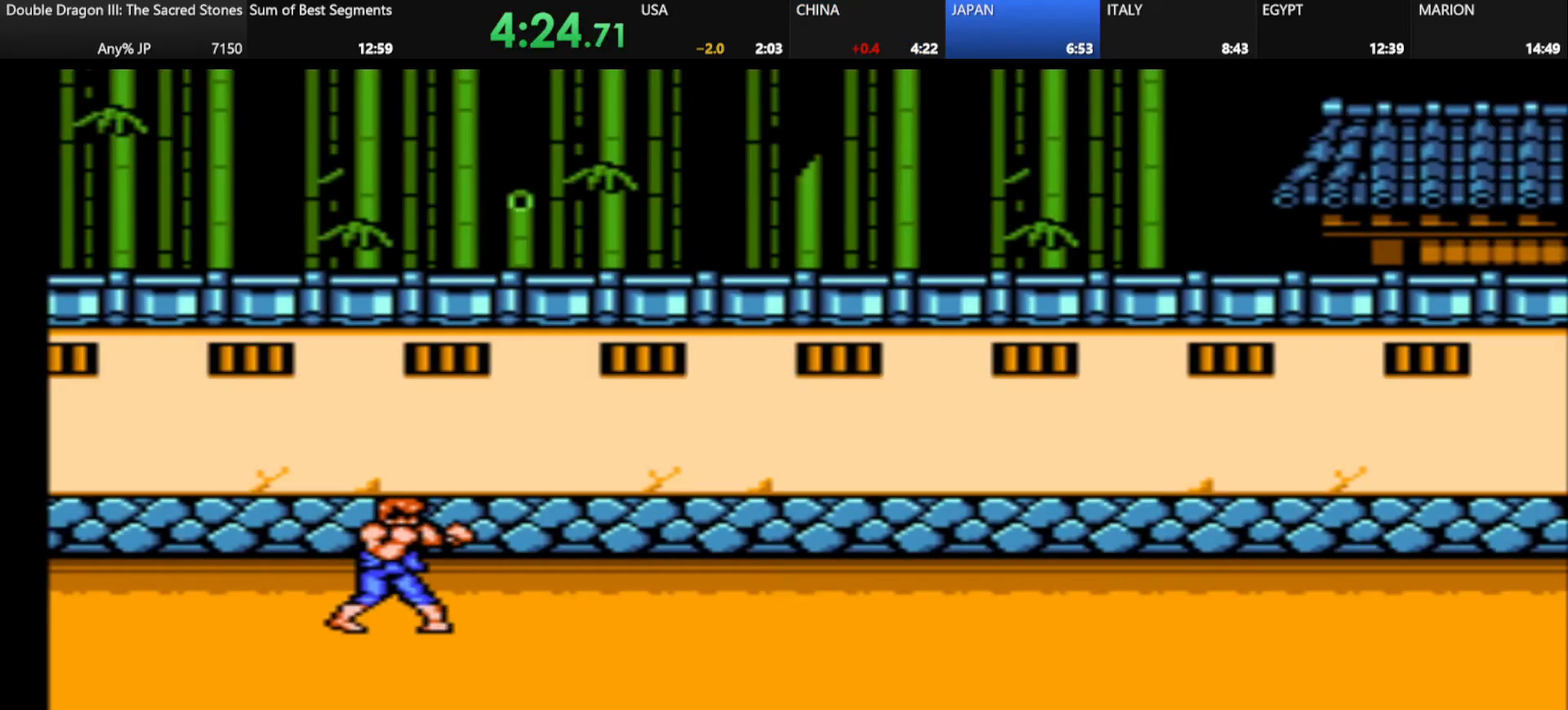
{"keys": [], "events": []}
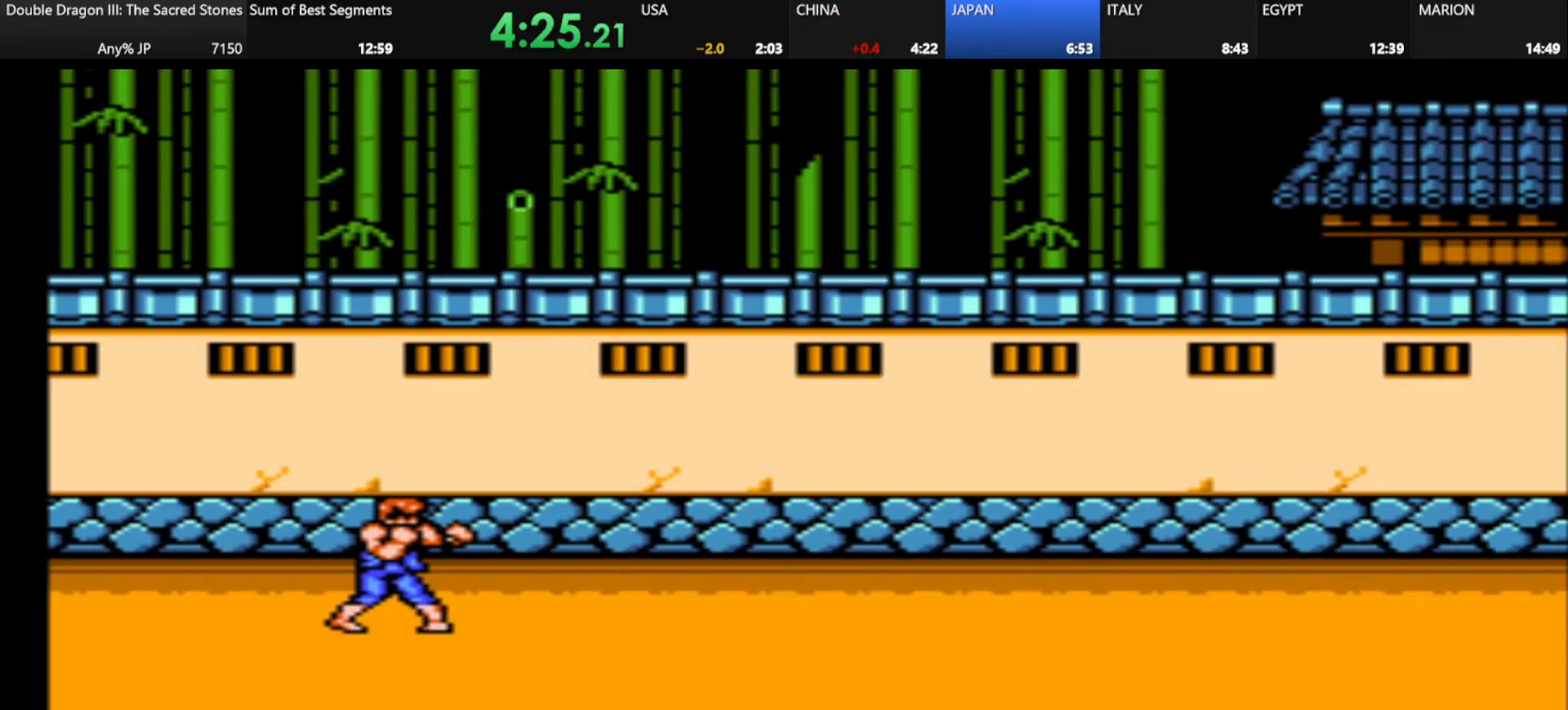
{"keys": [], "events": []}
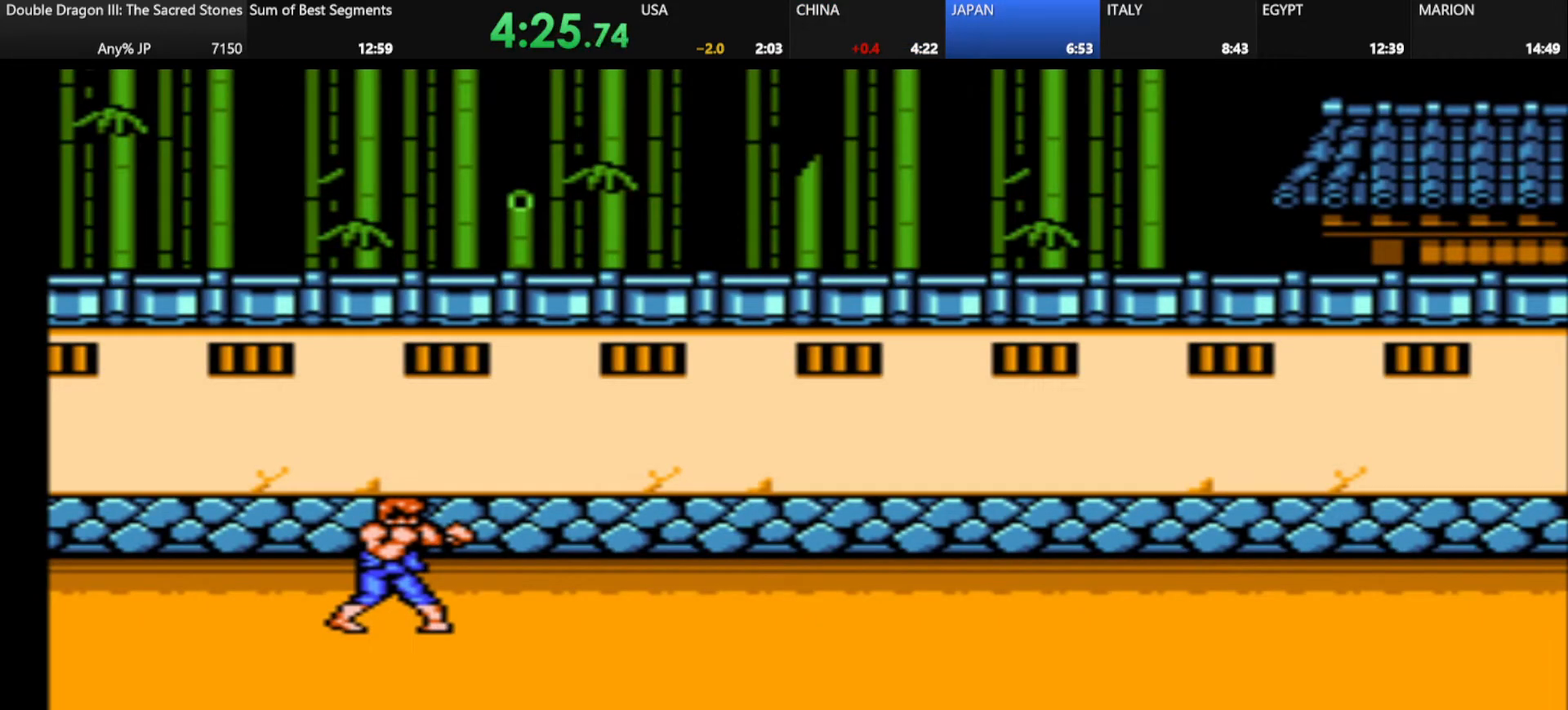
{"keys": [], "events": []}
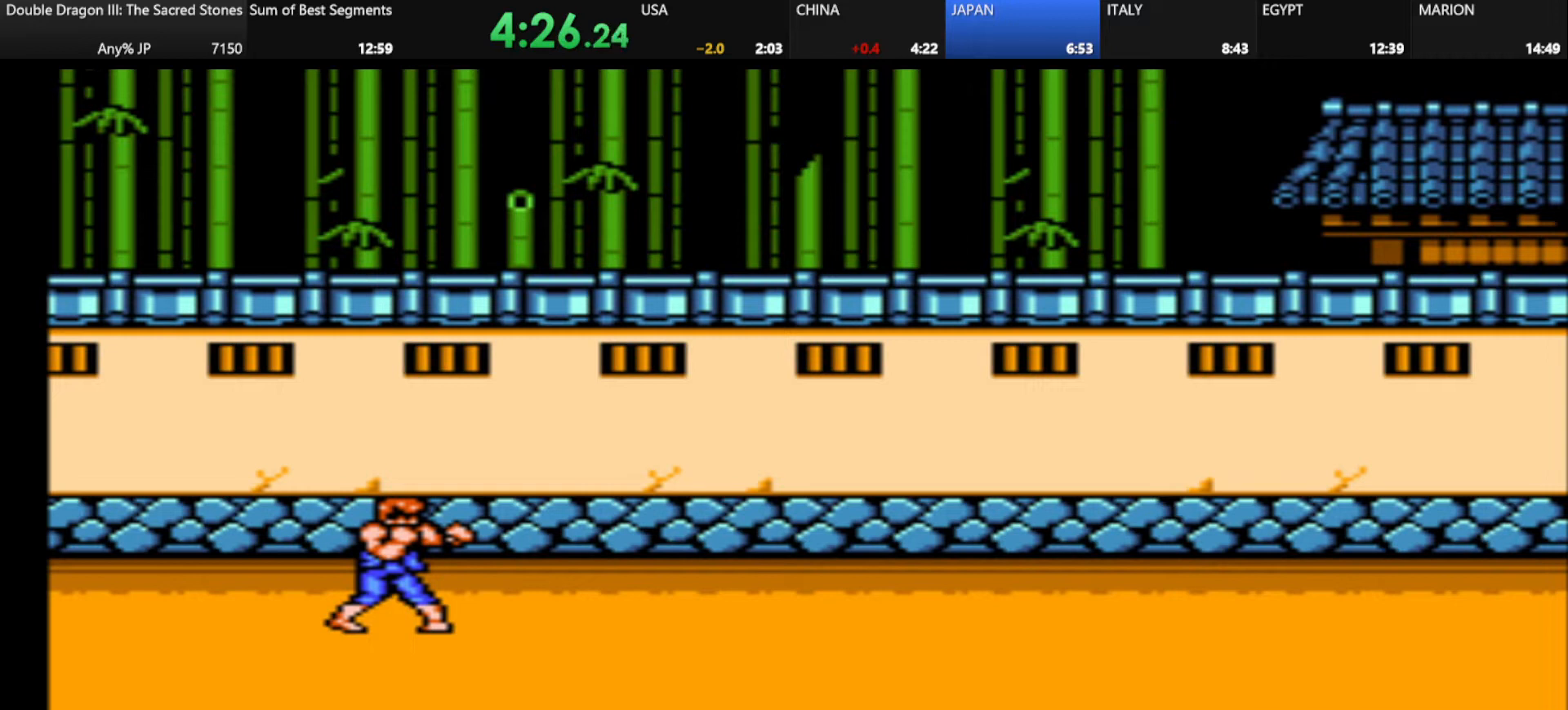
{"keys": ["d"], "events": [[250, "d", "down"], [375, "d", "up"], [500, "d", "down"]]}
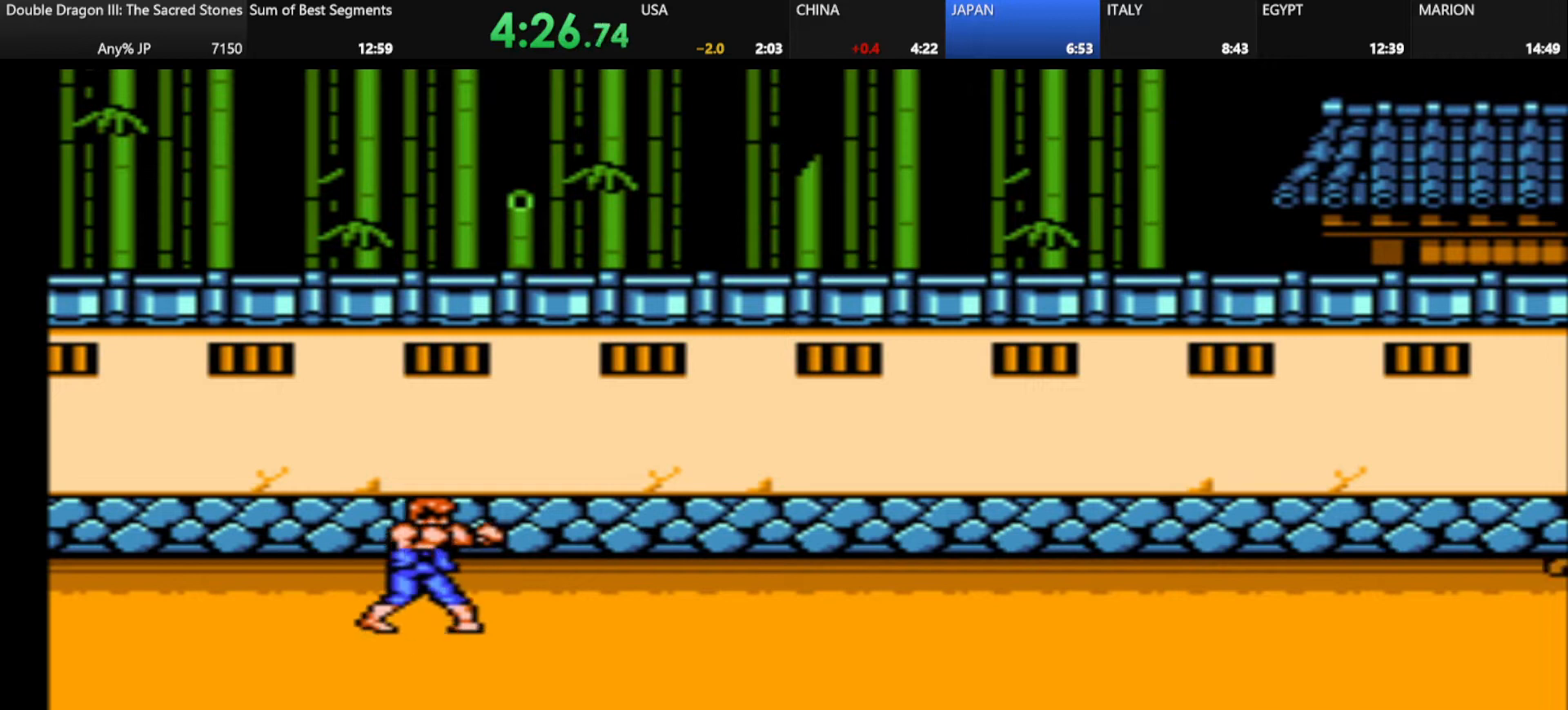
{"keys": ["d"], "events": [[42, "d", "up"], [167, "d", "down"], [209, "d", "up"], [292, "d", "down"]]}
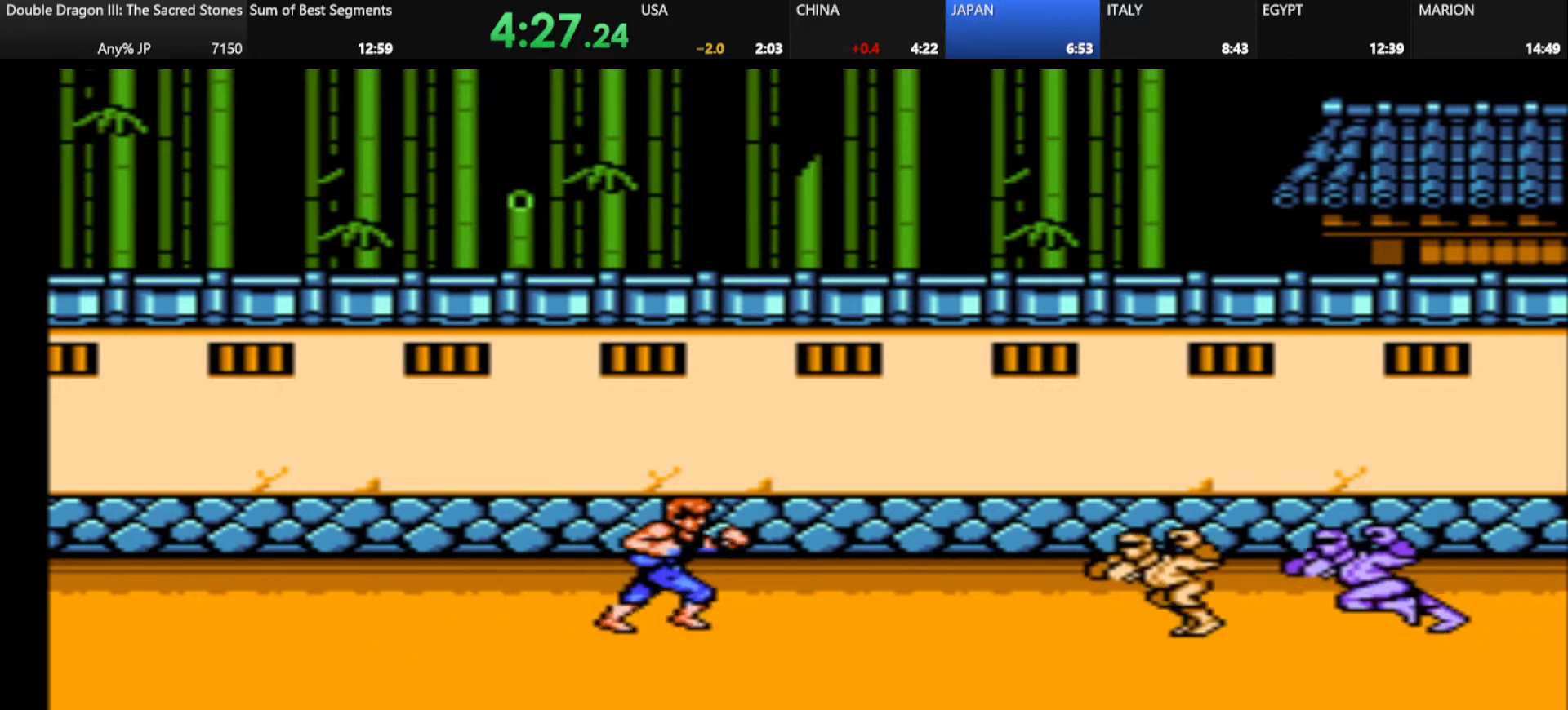
{"keys": ["d", "j"], "events": [[83, "j", "down"], [83, "k", "down"], [167, "j", "up"], [167, "k", "up"], [292, "j", "down"]]}
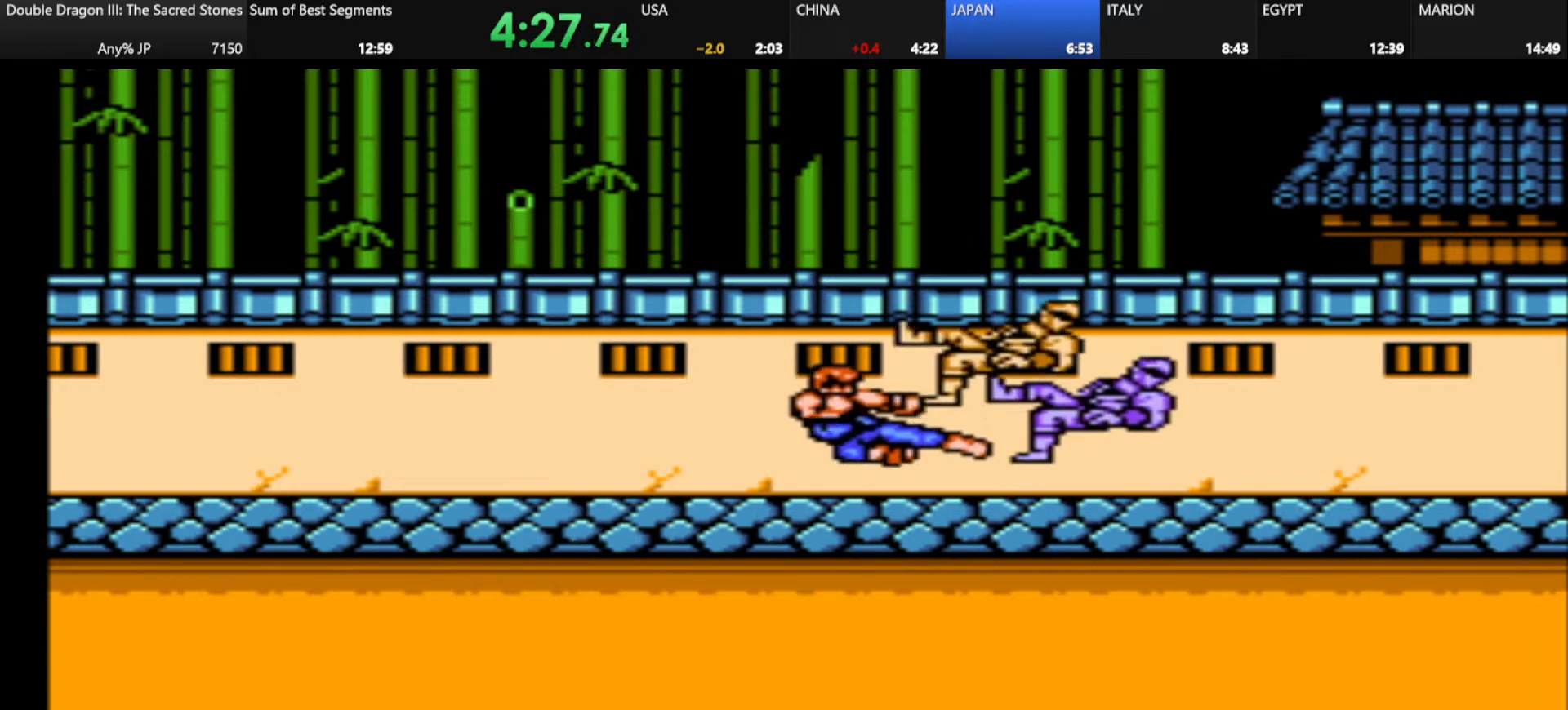
{"keys": ["d"], "events": [[167, "j", "up"]]}
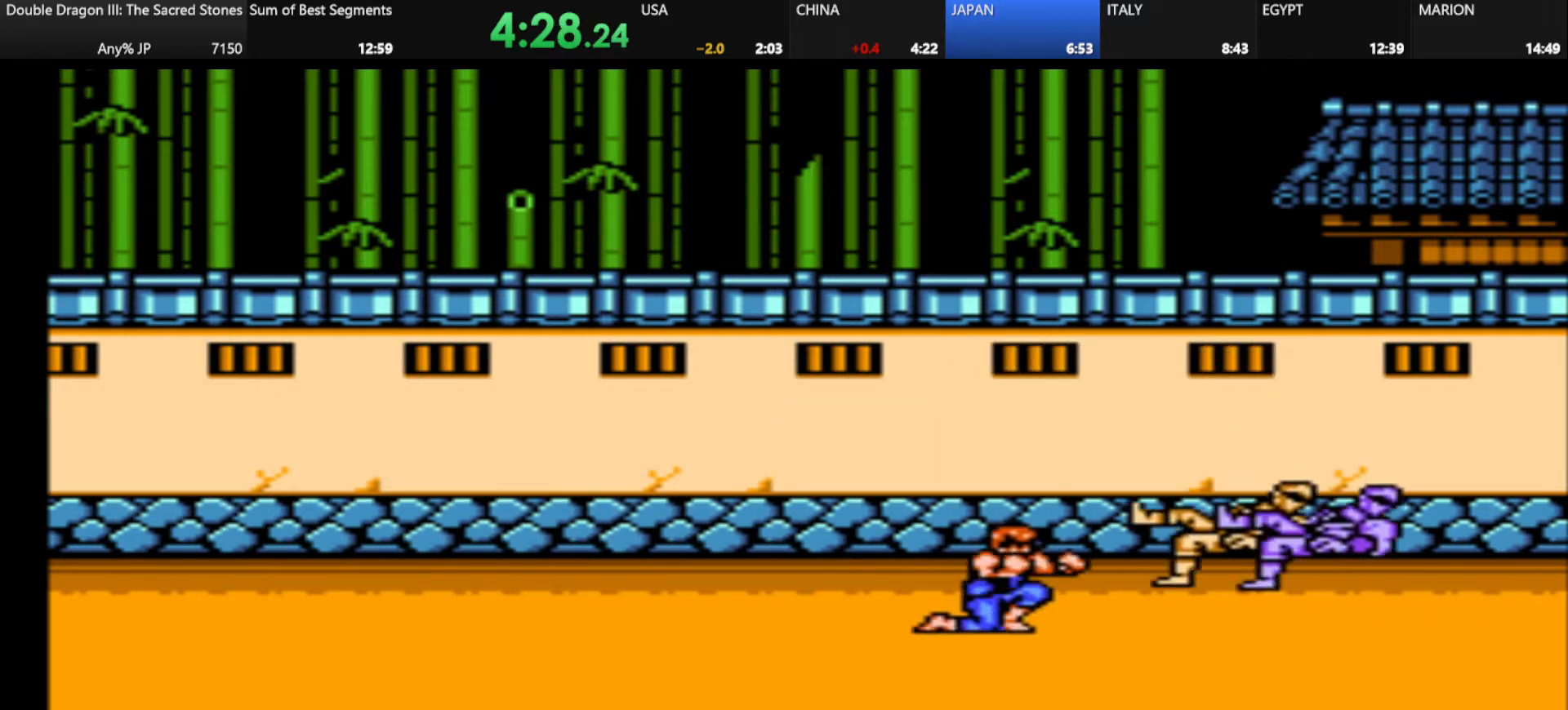
{"keys": ["d", "s"], "events": [[167, "s", "down"]]}
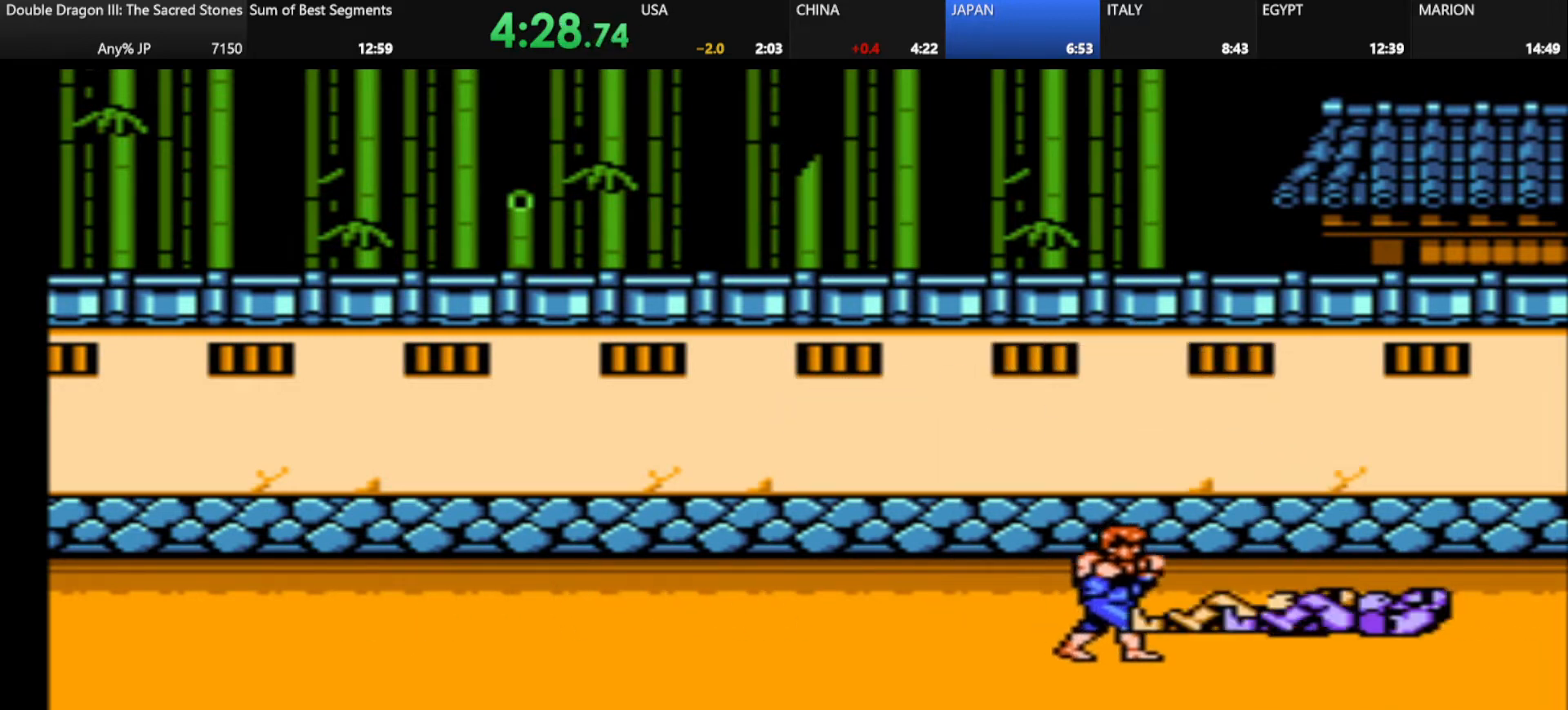
{"keys": ["d"], "events": [[84, "s", "up"]]}
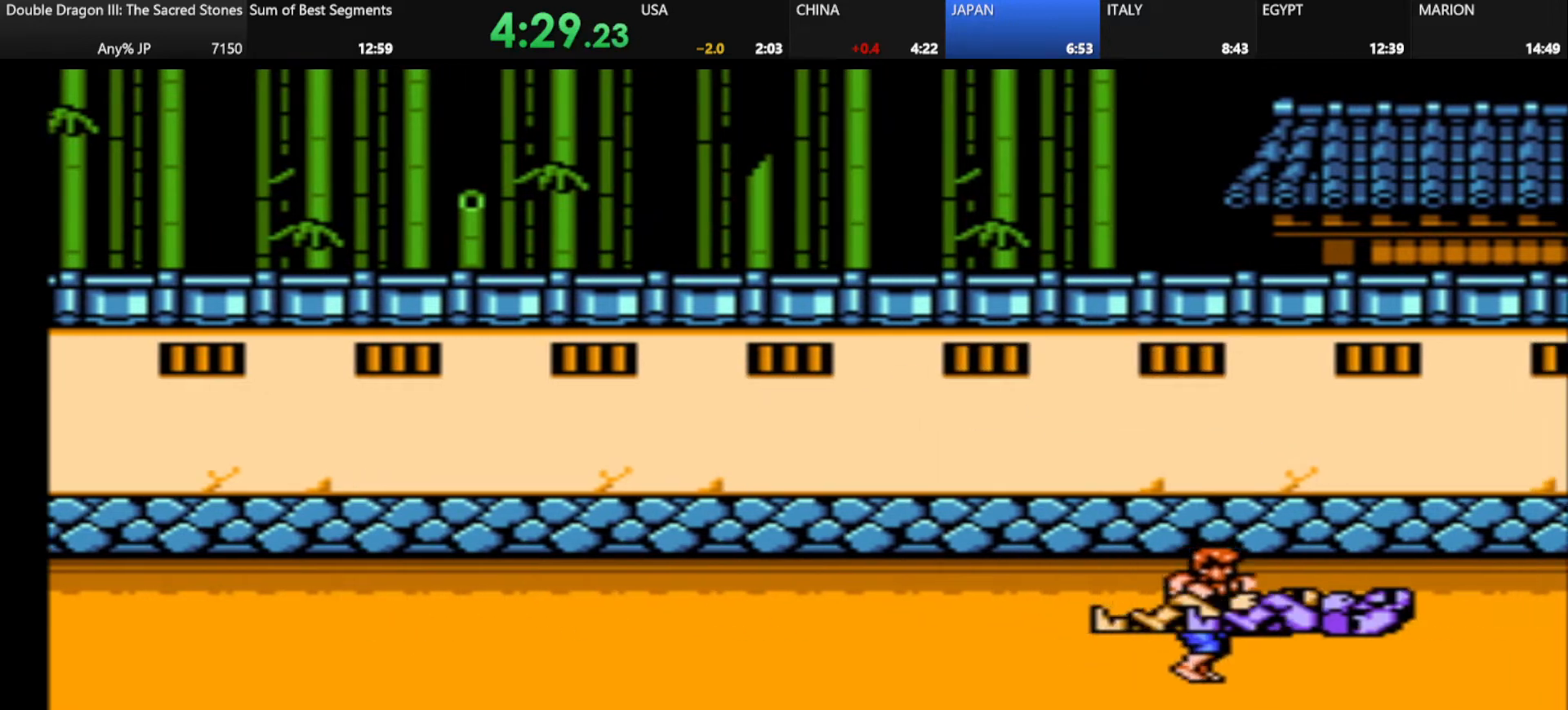
{"keys": ["j", "k"], "events": [[167, "d", "up"], [500, "j", "down"], [500, "k", "down"]]}
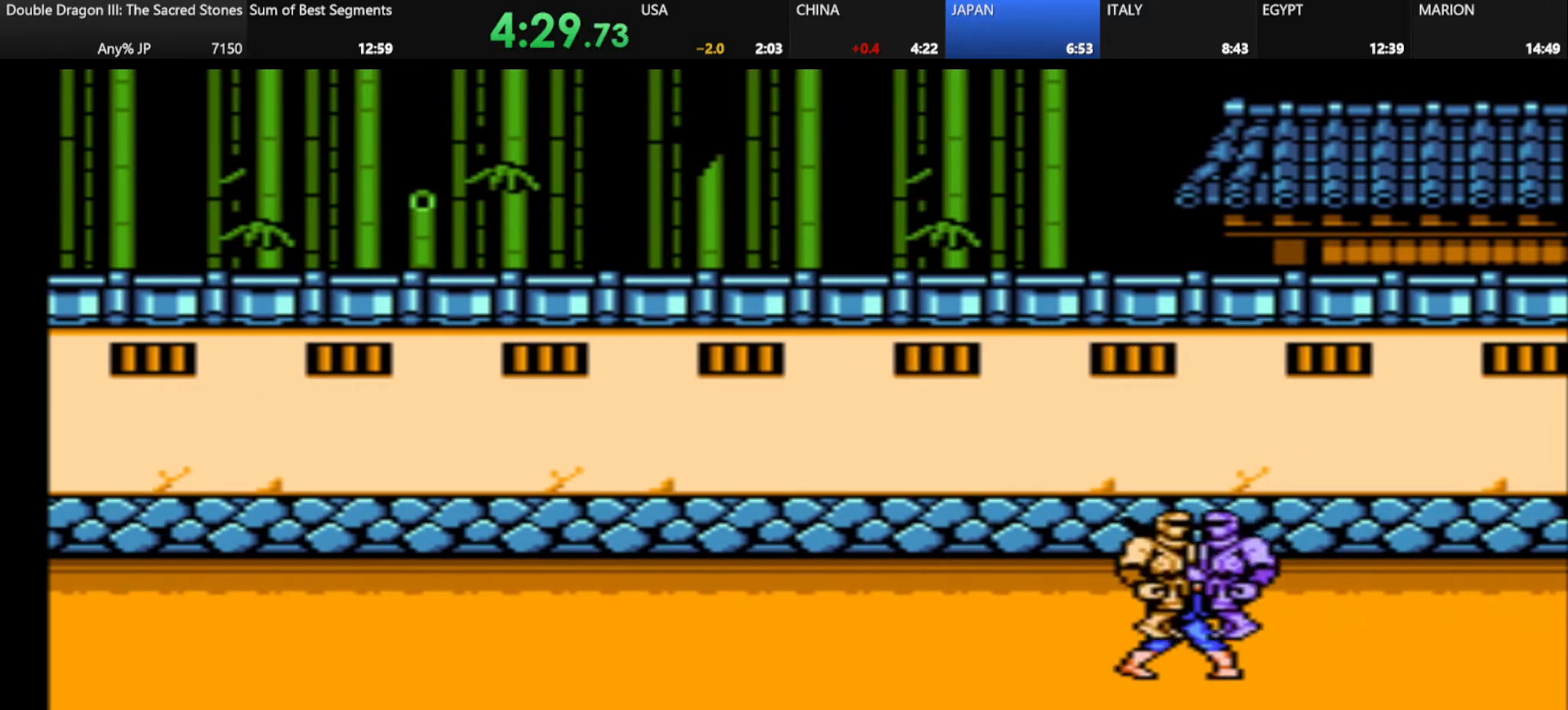
{"keys": [], "events": [[84, "j", "up"], [84, "k", "up"], [167, "j", "down"], [167, "k", "down"], [292, "j", "up"], [292, "k", "up"]]}
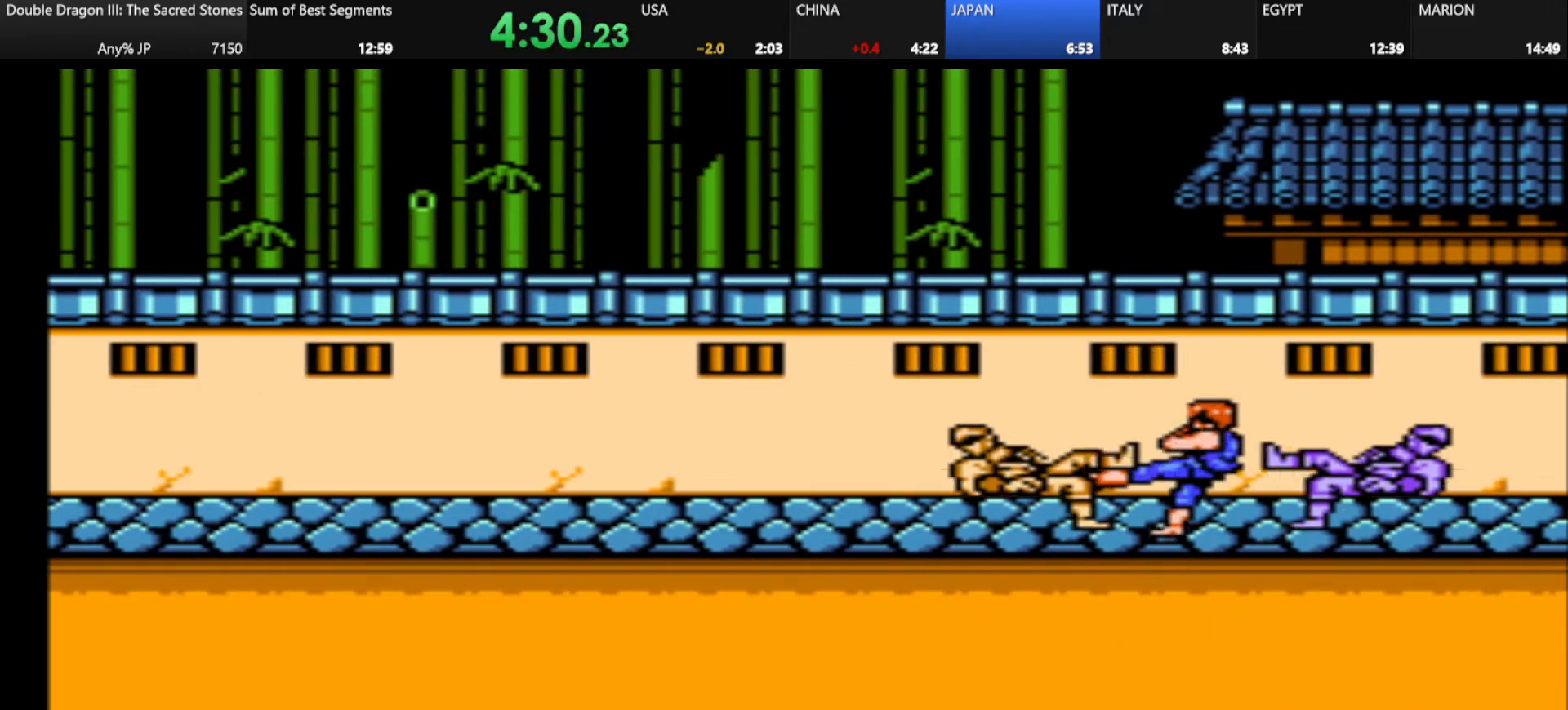
{"keys": [], "events": []}
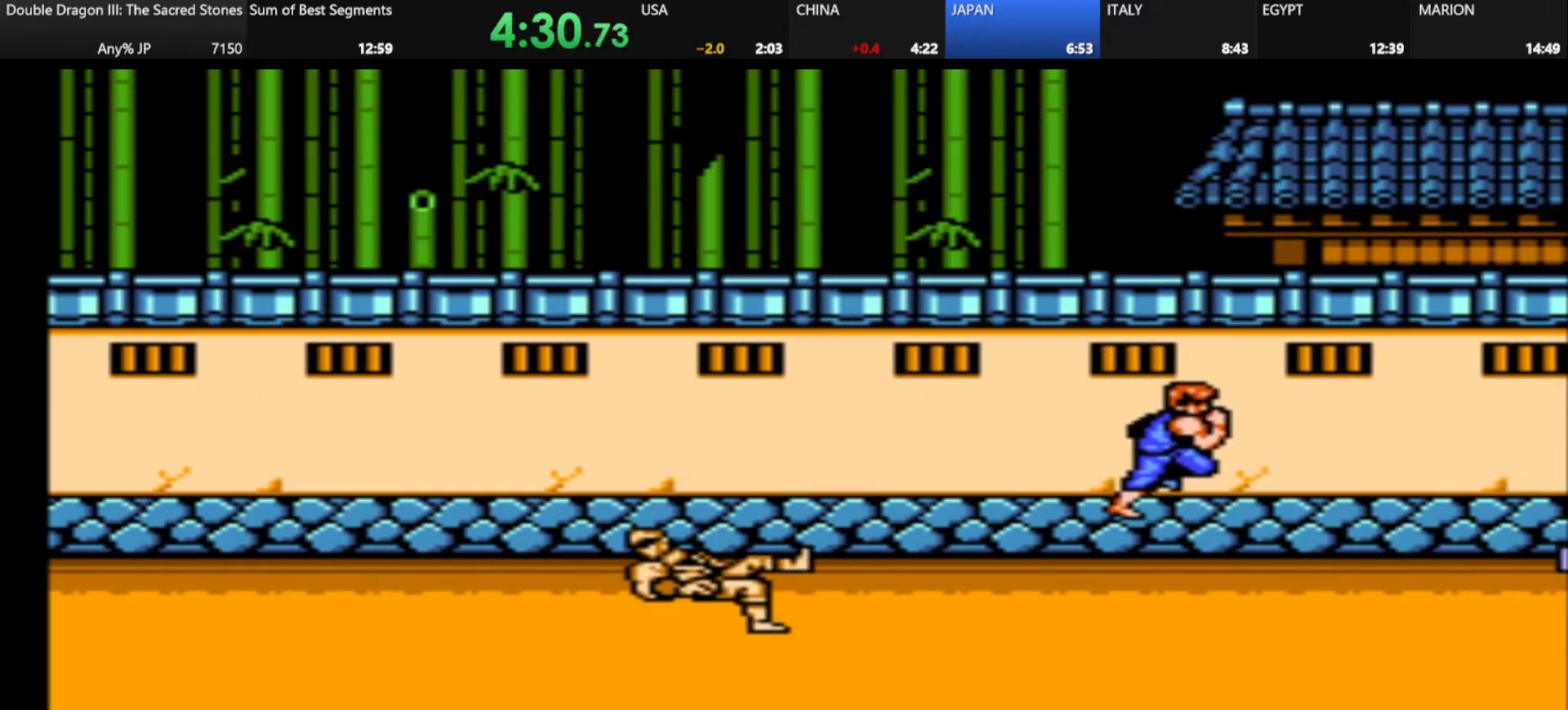
{"keys": [], "events": []}
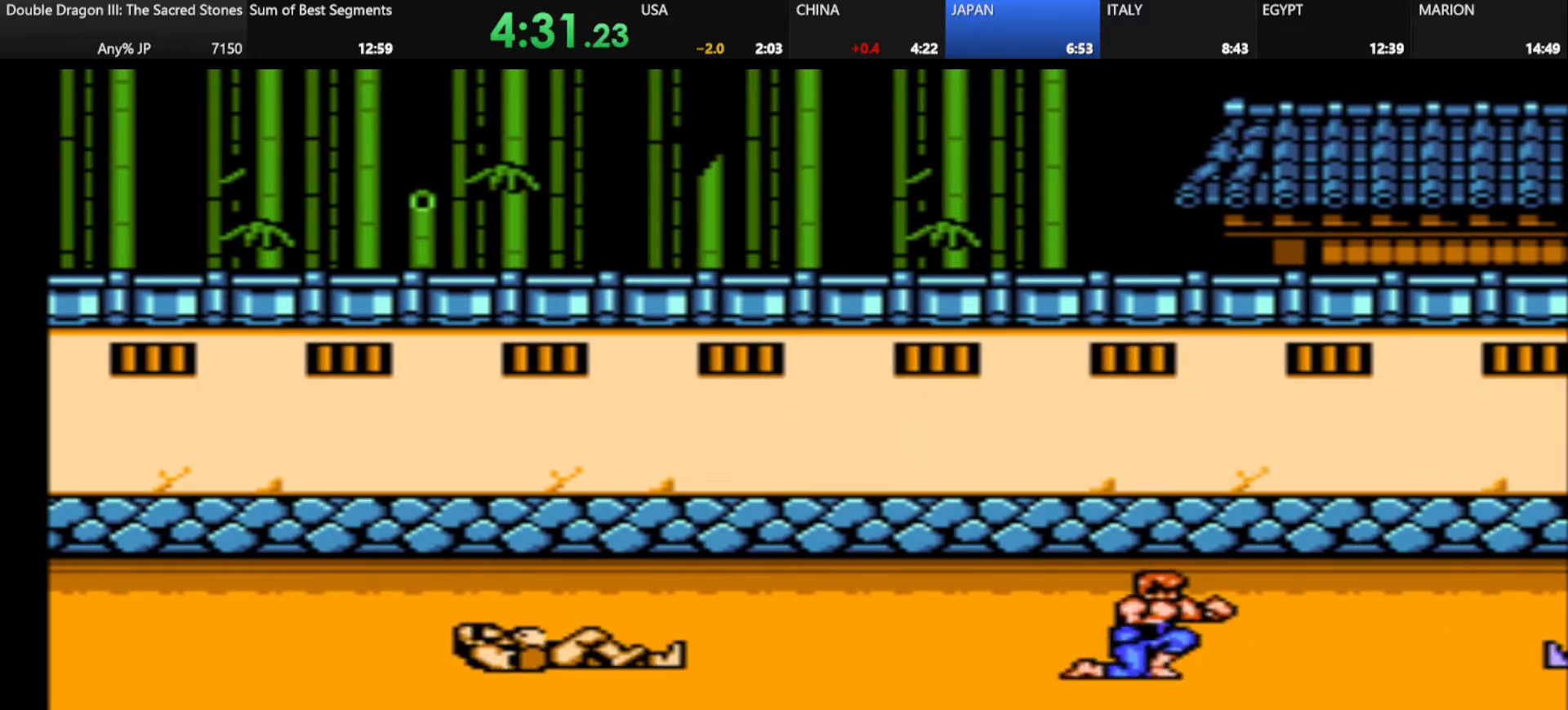
{"keys": [], "events": []}
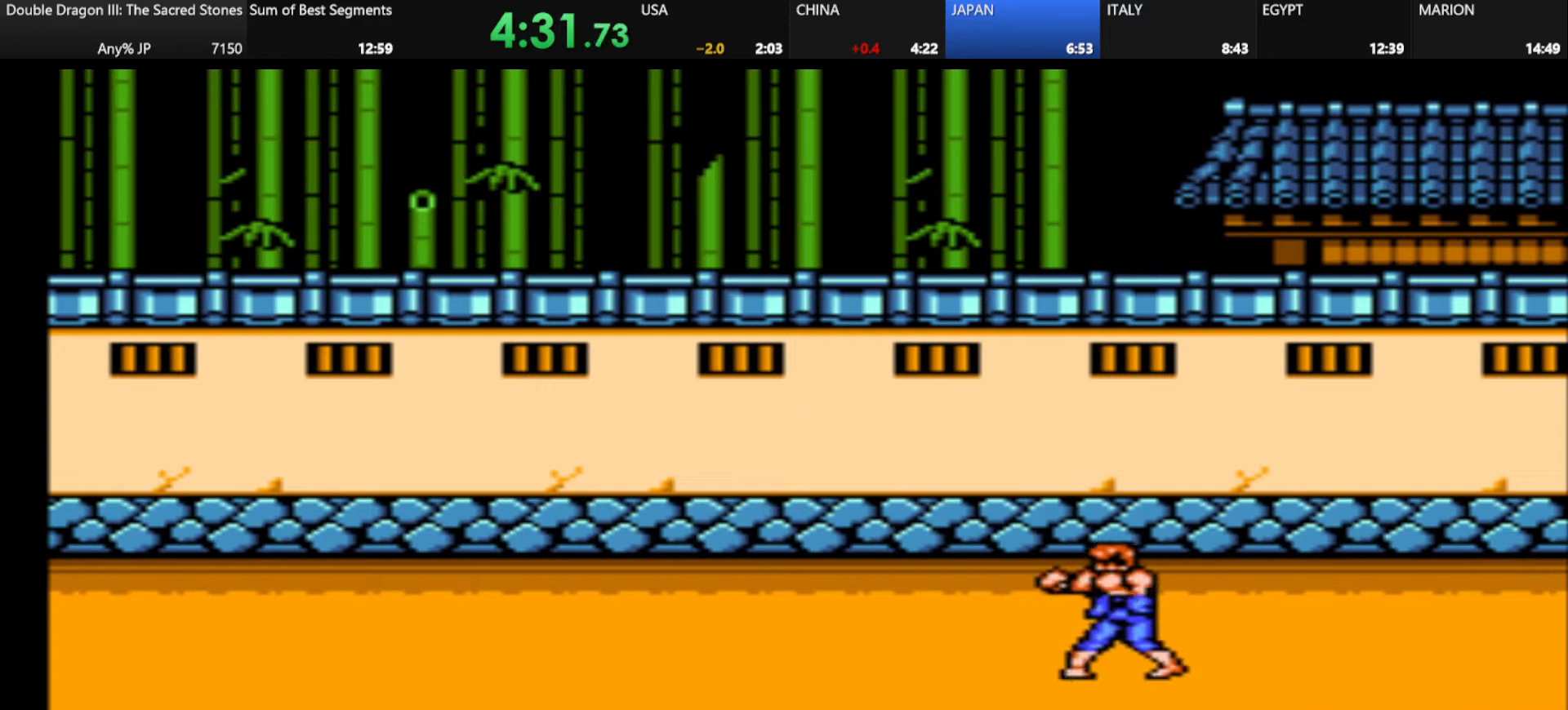
{"keys": [], "events": []}
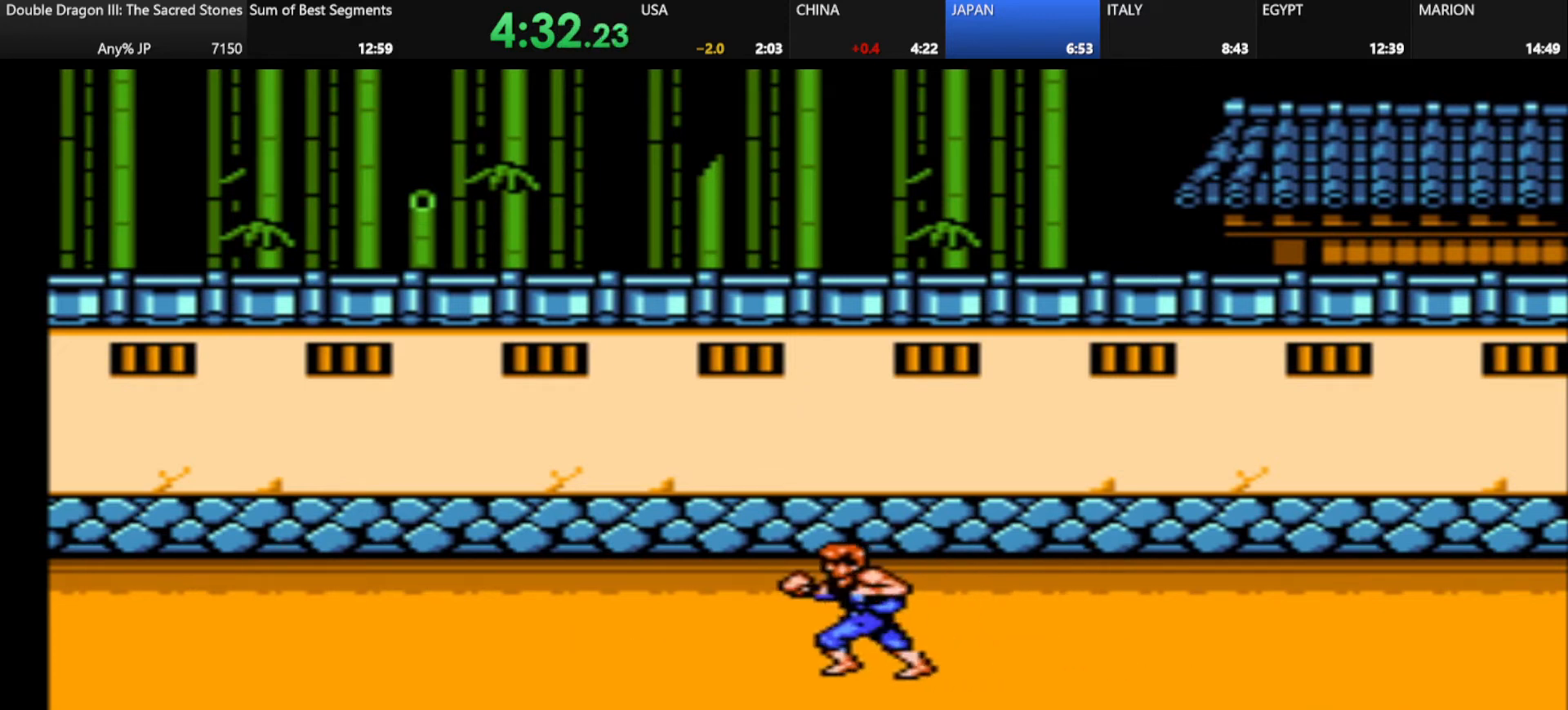
{"keys": ["d"], "events": [[292, "d", "down"], [417, "d", "up"], [500, "d", "down"]]}
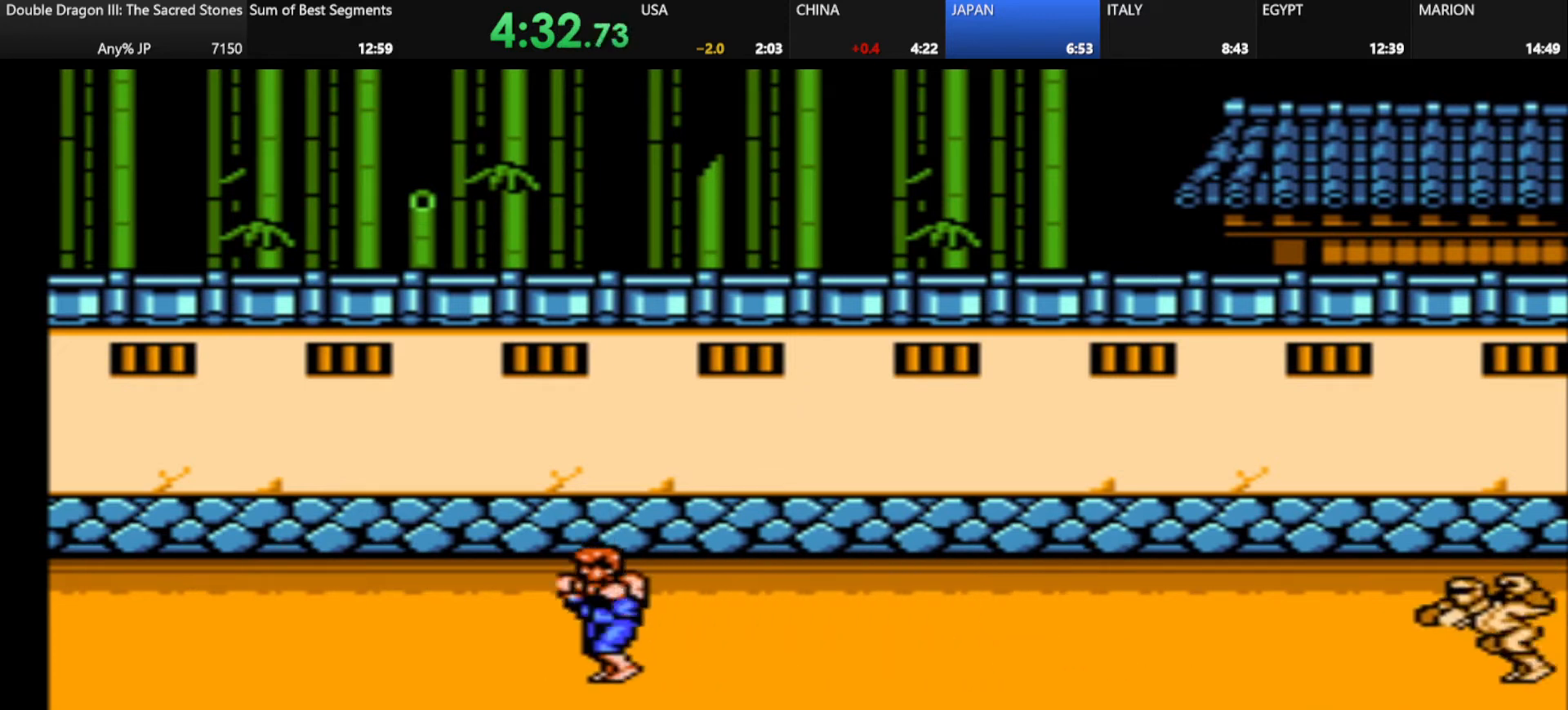
{"keys": ["d", "j"], "events": [[125, "d", "up"], [209, "d", "down"], [292, "d", "up"], [334, "d", "down"], [376, "j", "down"], [417, "k", "down"], [501, "k", "up"]]}
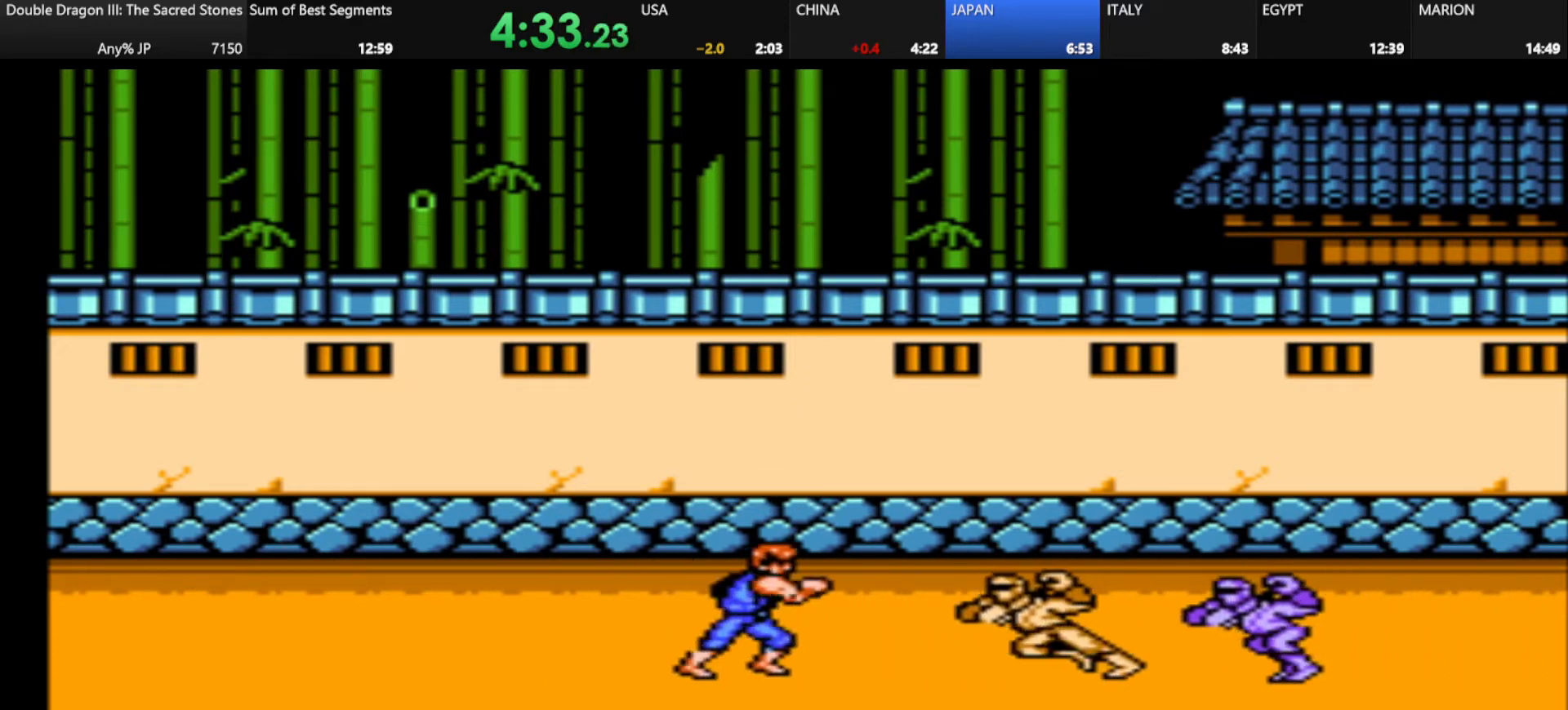
{"keys": ["d"], "events": [[41, "j", "up"], [125, "j", "down"], [500, "j", "up"]]}
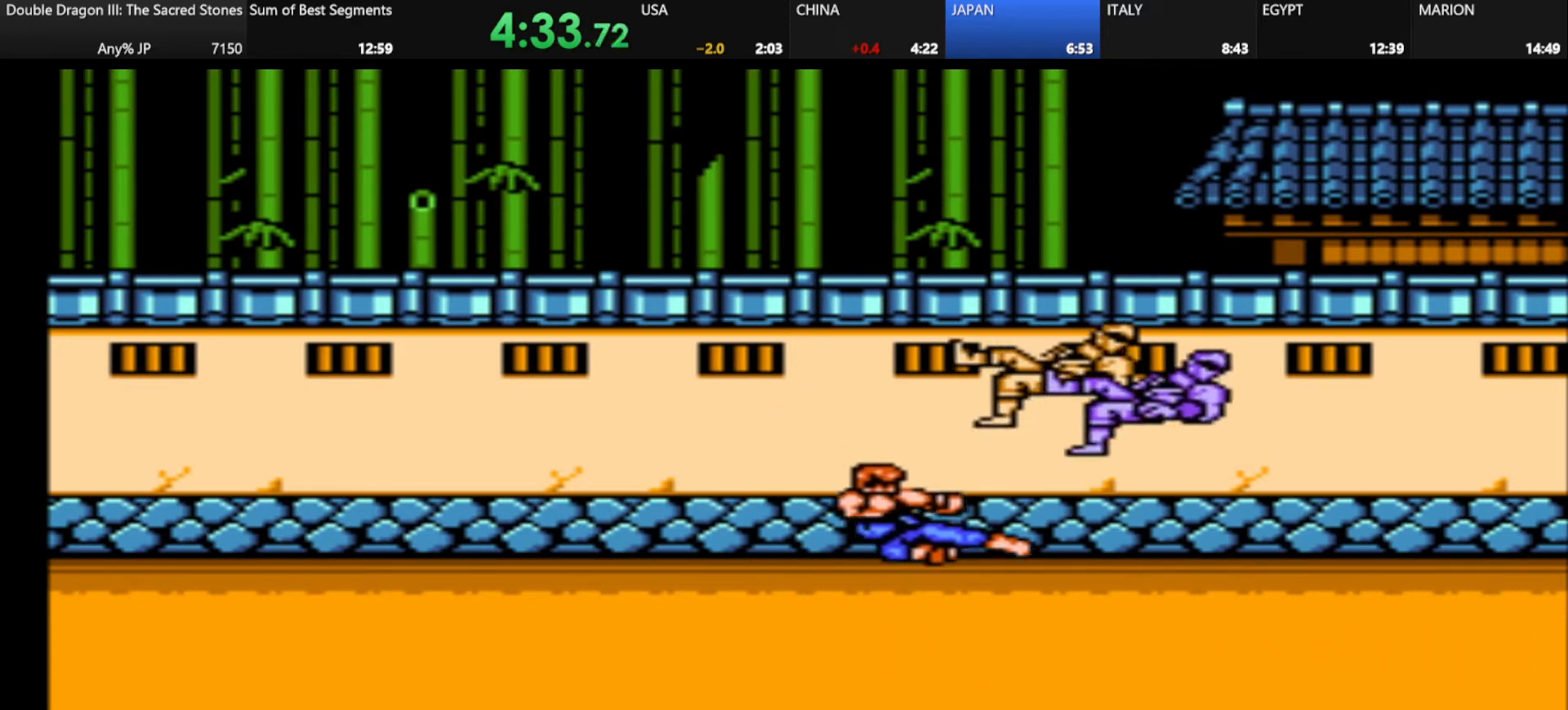
{"keys": ["d"], "events": []}
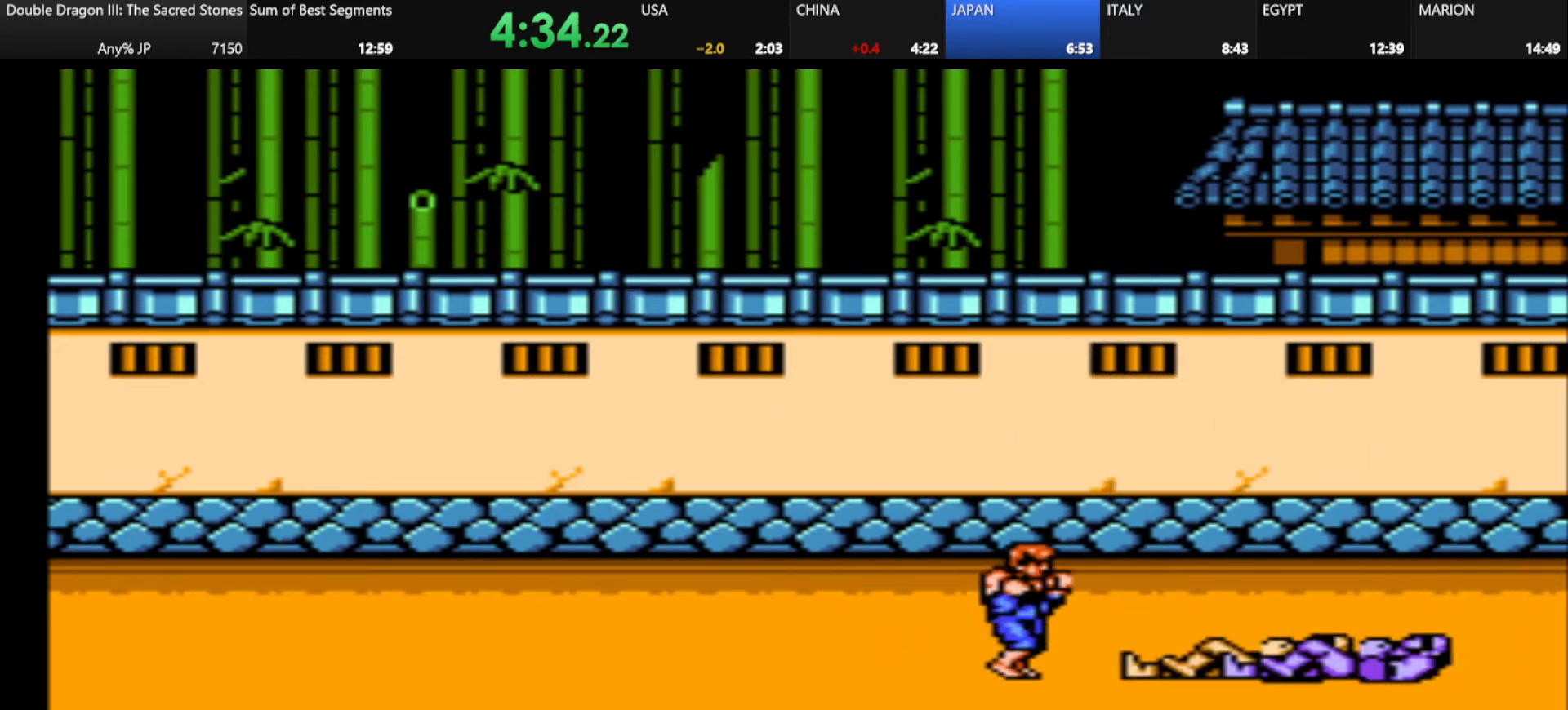
{"keys": ["d"], "events": []}
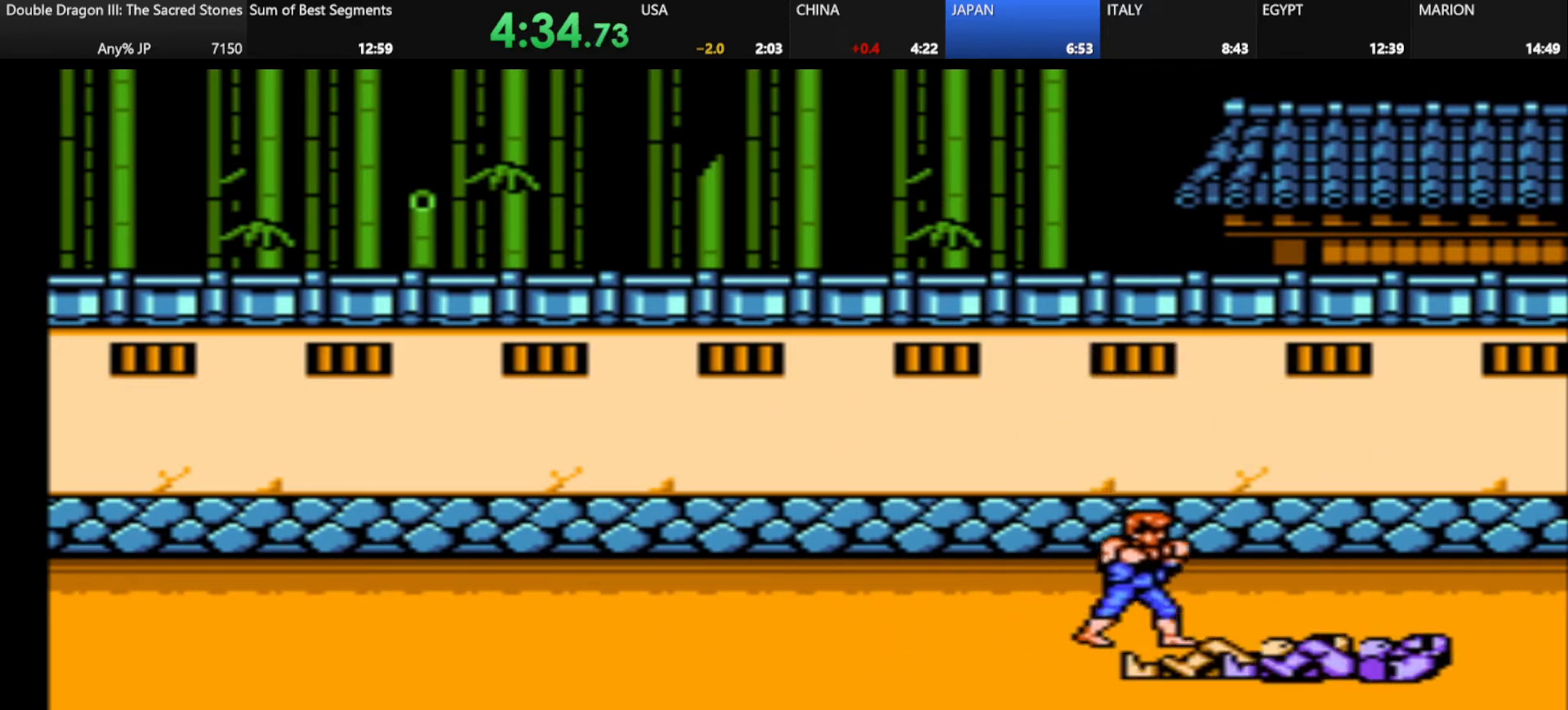
{"keys": [], "events": [[209, "d", "up"]]}
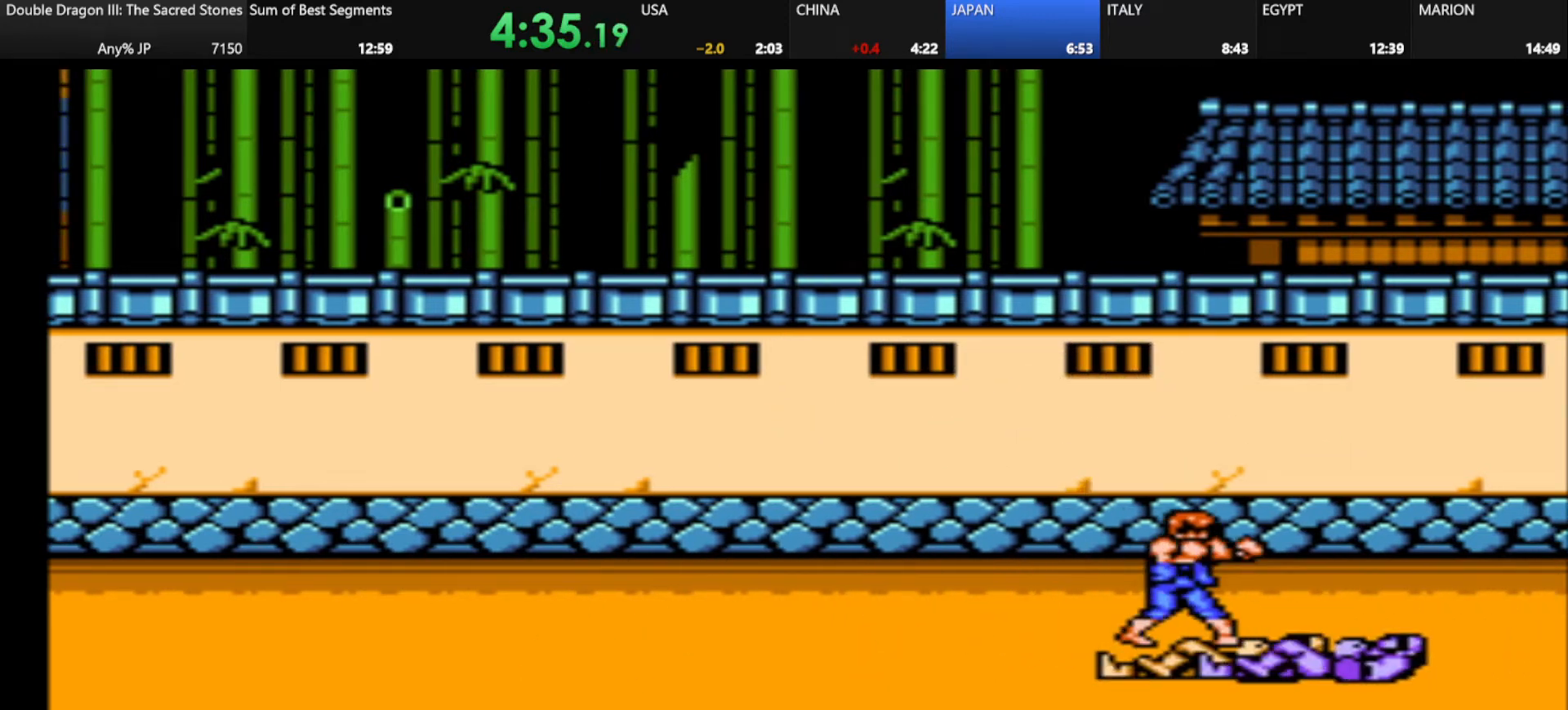
{"keys": ["j"], "events": [[417, "j", "down"]]}
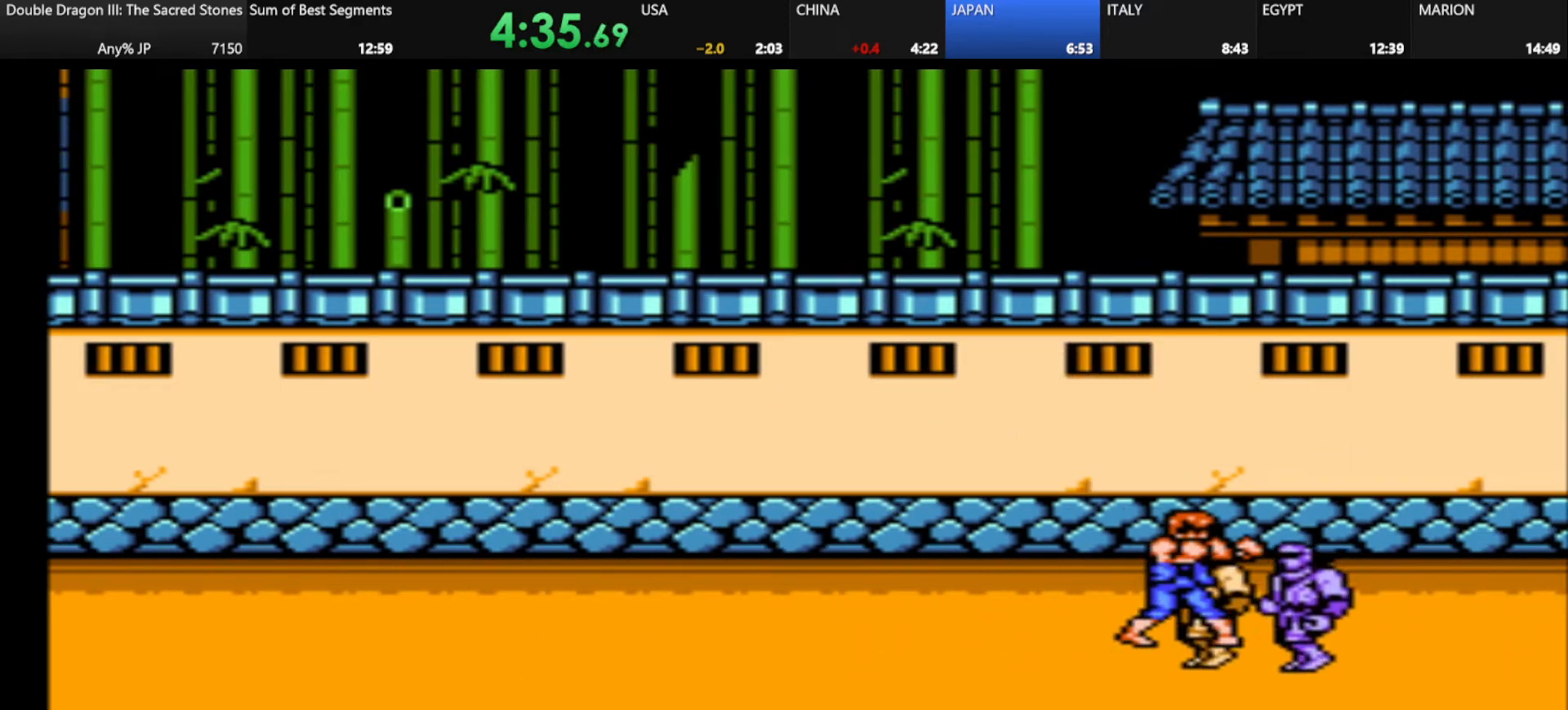
{"keys": ["j", "k"], "events": [[166, "j", "up"], [417, "j", "down"], [417, "k", "down"]]}